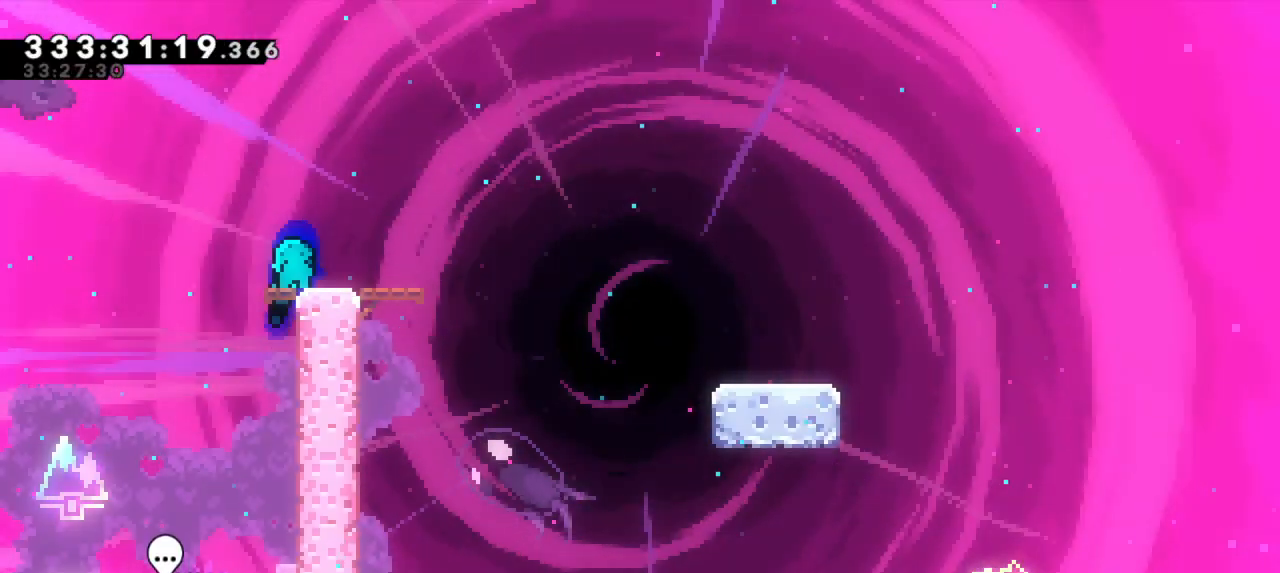
Gameplay with keyboard; each line is a JSON object with the keys held at the frame after it. "events" lists presses ("down") and releases ("up") of "dash", "demo", "down", "grab", "jump", "jump2", "left", "right" and "up" between this image and that frame as [ms after this image, input, new state], when the widget could be followed in between. No other keys are recorded. Mouse input is not recorded. Key names are as the overlay labels them; some are game actions (e.g. jump) rather than physical keys. Not read: other_keys.
{"keys": ["dash", "down", "jump2", "right"], "events": [[133, "jump2", "down"], [167, "dash", "up"], [217, "dash", "down"], [267, "jump2", "up"], [450, "jump2", "down"]]}
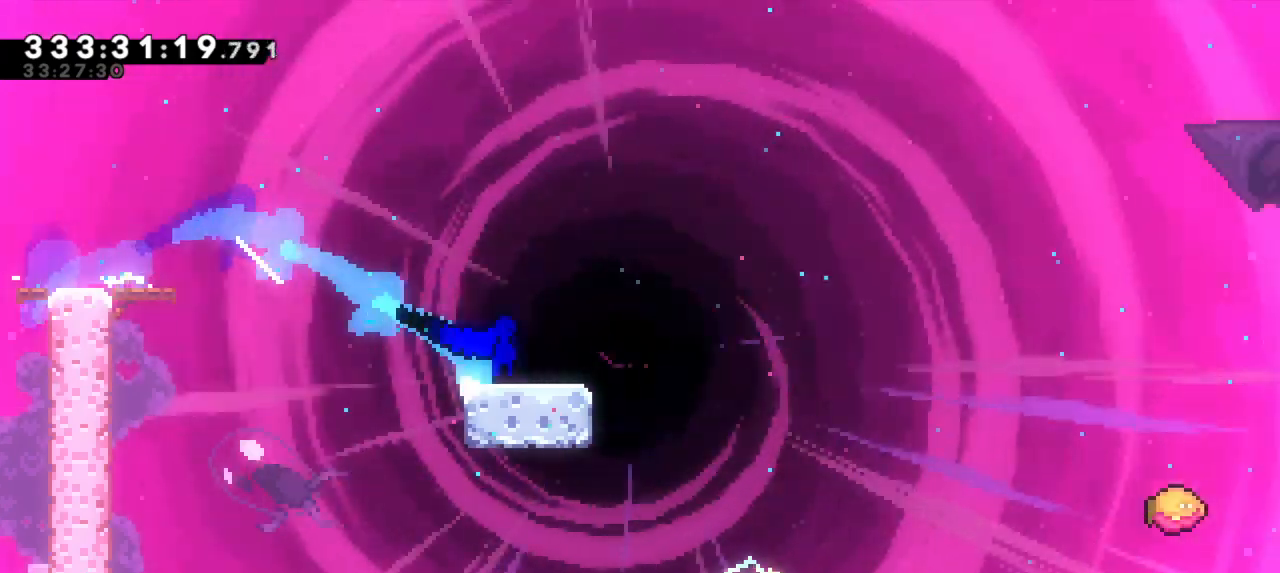
{"keys": ["jump2", "right"], "events": [[33, "dash", "up"], [117, "dash", "down"], [167, "jump2", "up"], [250, "down", "up"], [267, "jump2", "down"], [367, "dash", "up"]]}
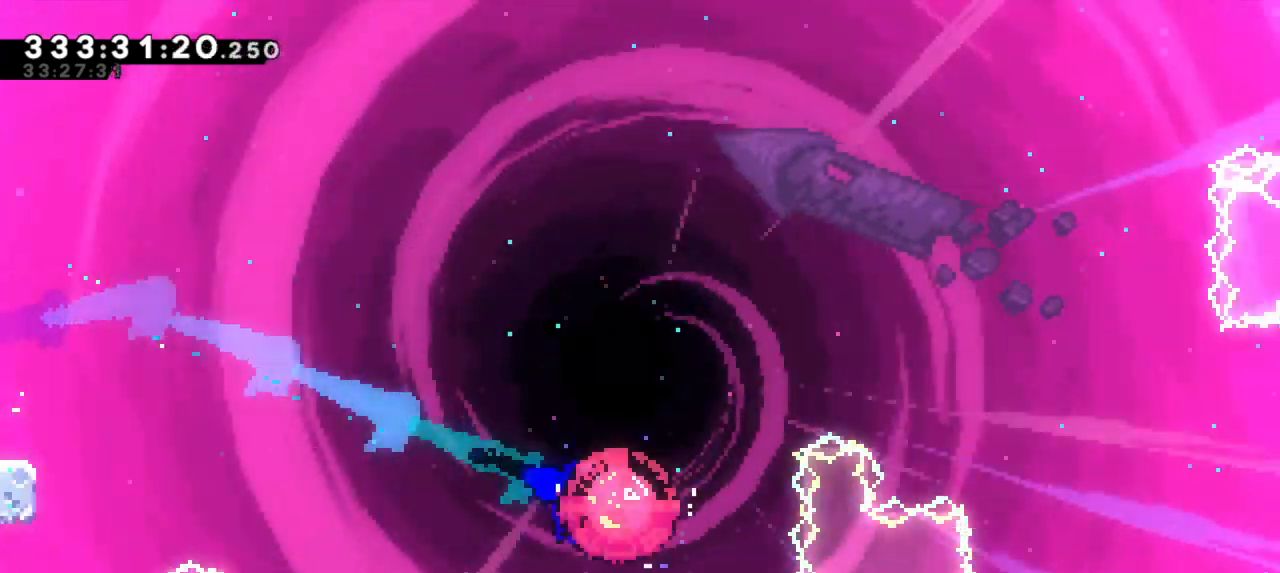
{"keys": ["jump2"], "events": [[450, "right", "up"]]}
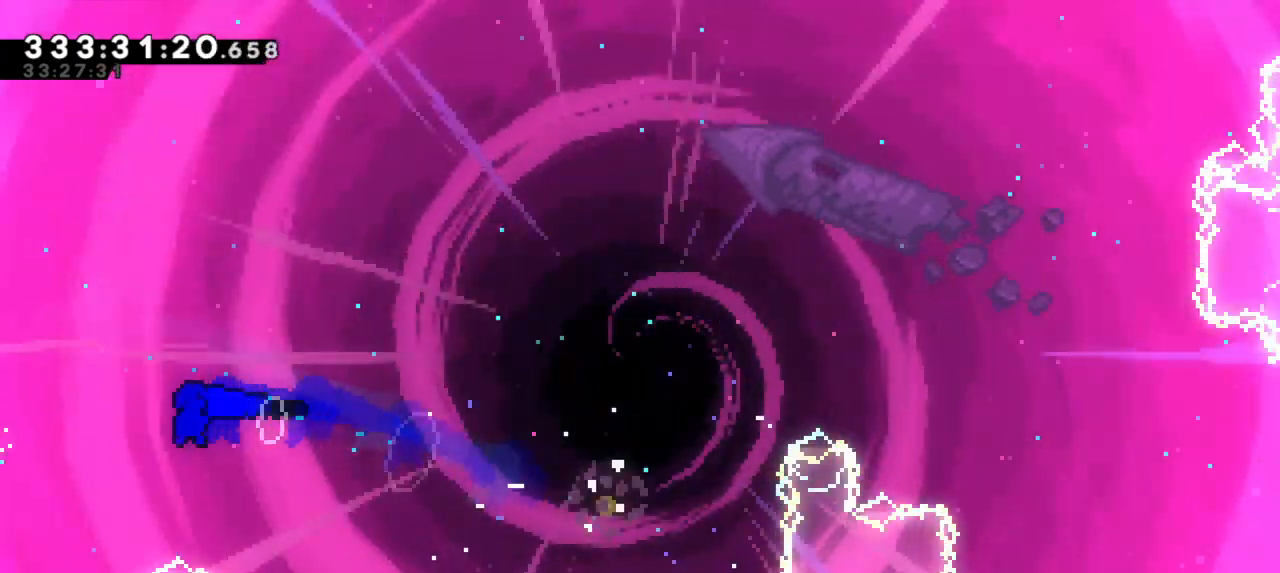
{"keys": []}